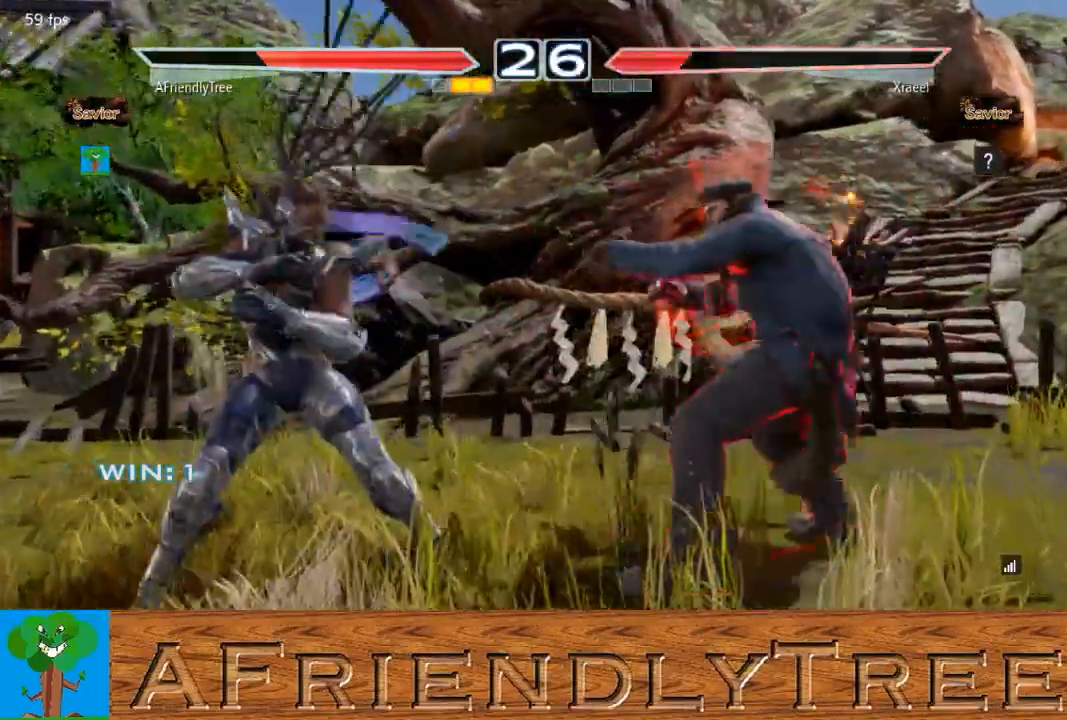
Gameplay with a controller (arcade stick); each line is a JSON object with the inputs held at the frame after it. "events" lists button and stick changes between this image and that frame as [ms after this image, input, new state], when the widget could be followed in between. Not read: L3 R3.
{"buttons": [], "left_stick": "down-left", "events": [[67, "left_stick", "center"], [133, "left_stick", "left"], [467, "left_stick", "down-left"]]}
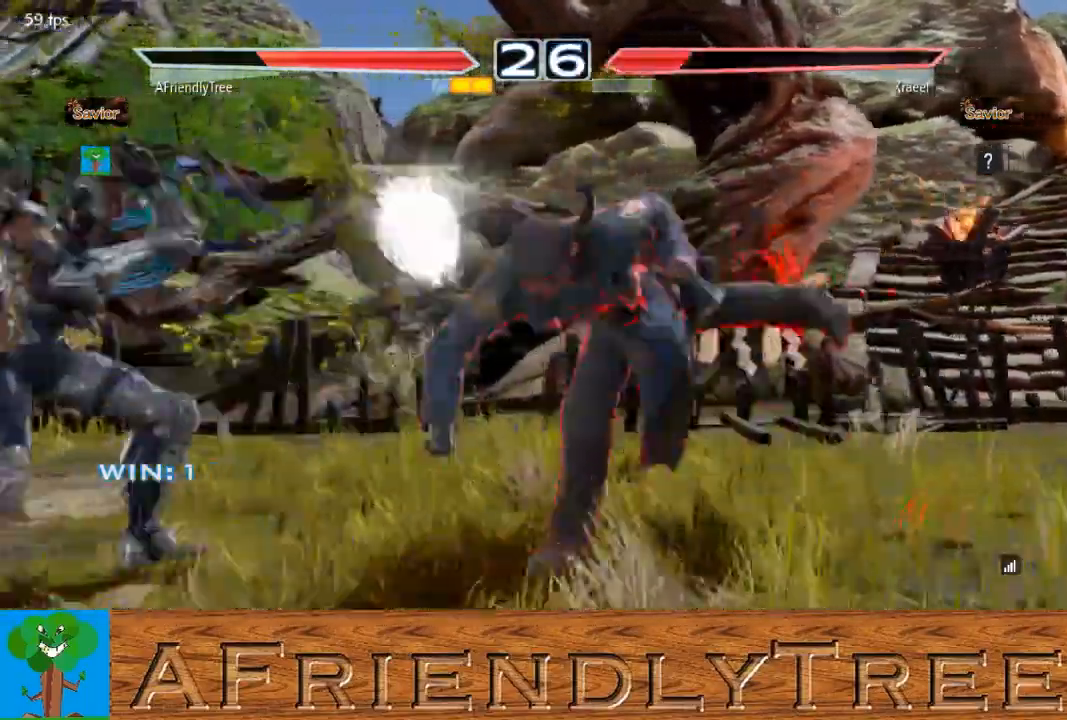
{"buttons": [], "left_stick": "center", "events": [[167, "left_stick", "left"], [400, "left_stick", "center"]]}
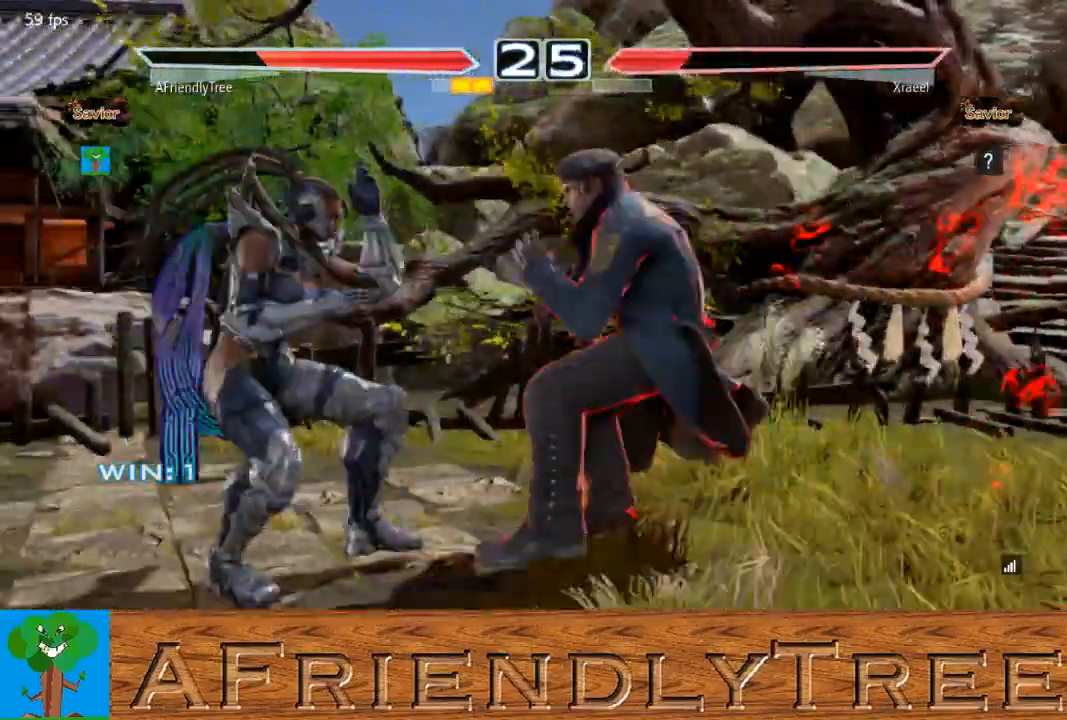
{"buttons": [], "left_stick": "left", "events": [[167, "left_stick", "left"], [233, "left_stick", "center"], [333, "left_stick", "left"]]}
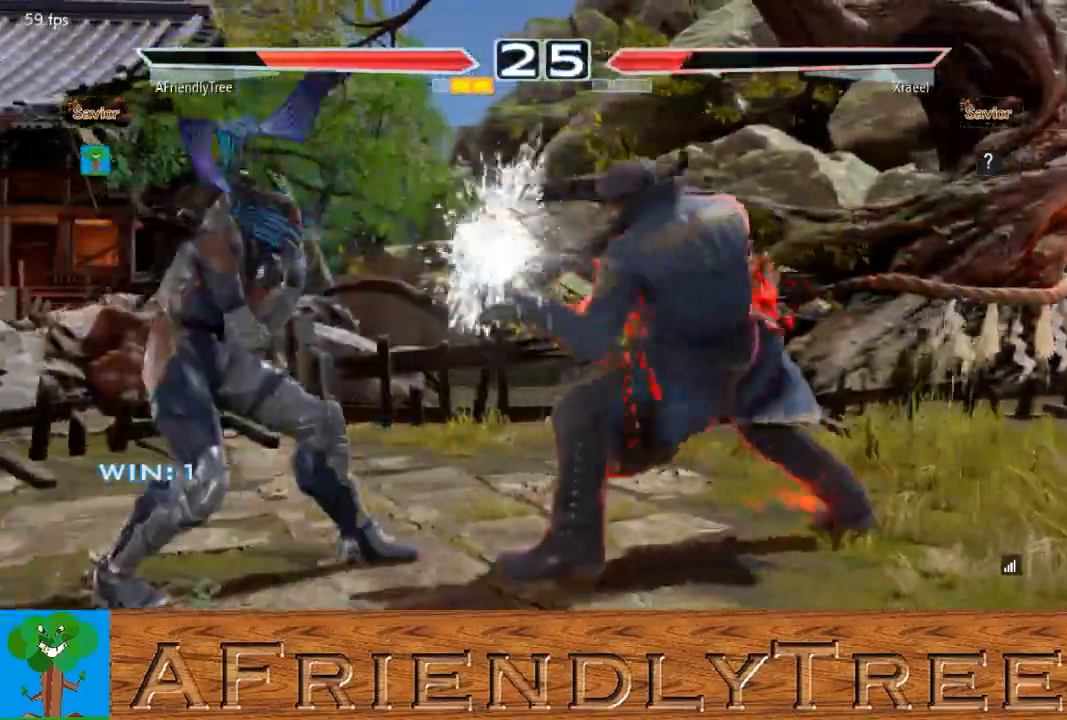
{"buttons": ["CIRCLE"], "left_stick": "down-right", "events": [[167, "left_stick", "center"], [267, "CIRCLE", "down"], [267, "left_stick", "down-right"], [367, "CIRCLE", "up"], [400, "CIRCLE", "down"]]}
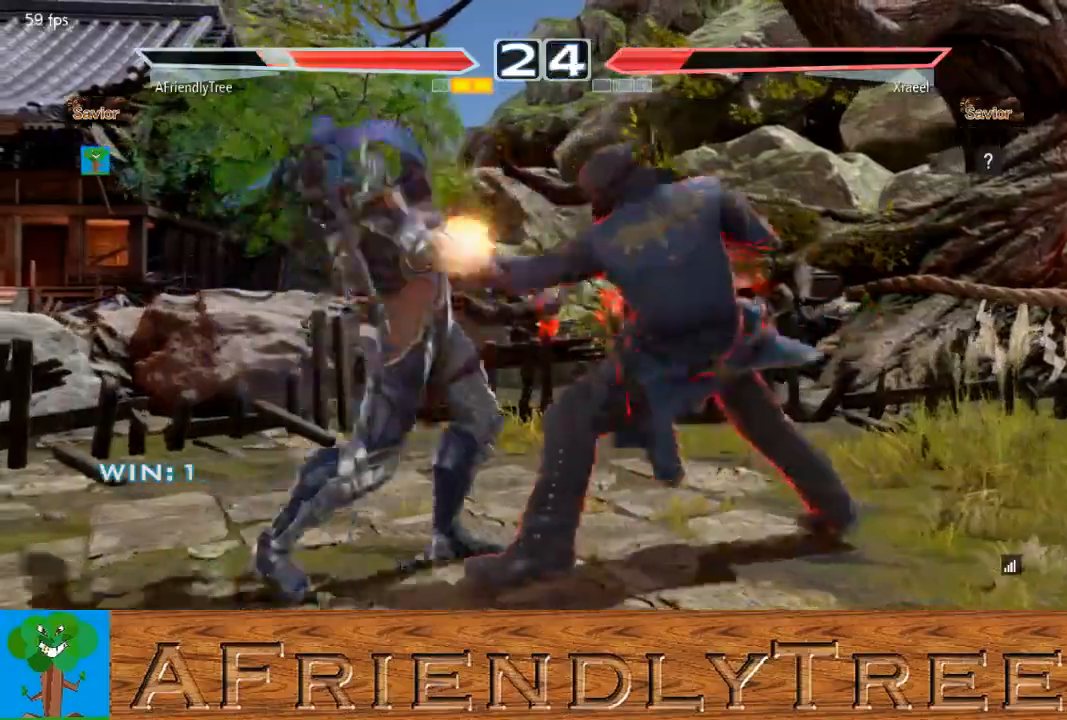
{"buttons": [], "left_stick": "left", "events": [[33, "CIRCLE", "up"], [133, "left_stick", "center"], [333, "left_stick", "left"], [433, "left_stick", "center"], [500, "left_stick", "left"]]}
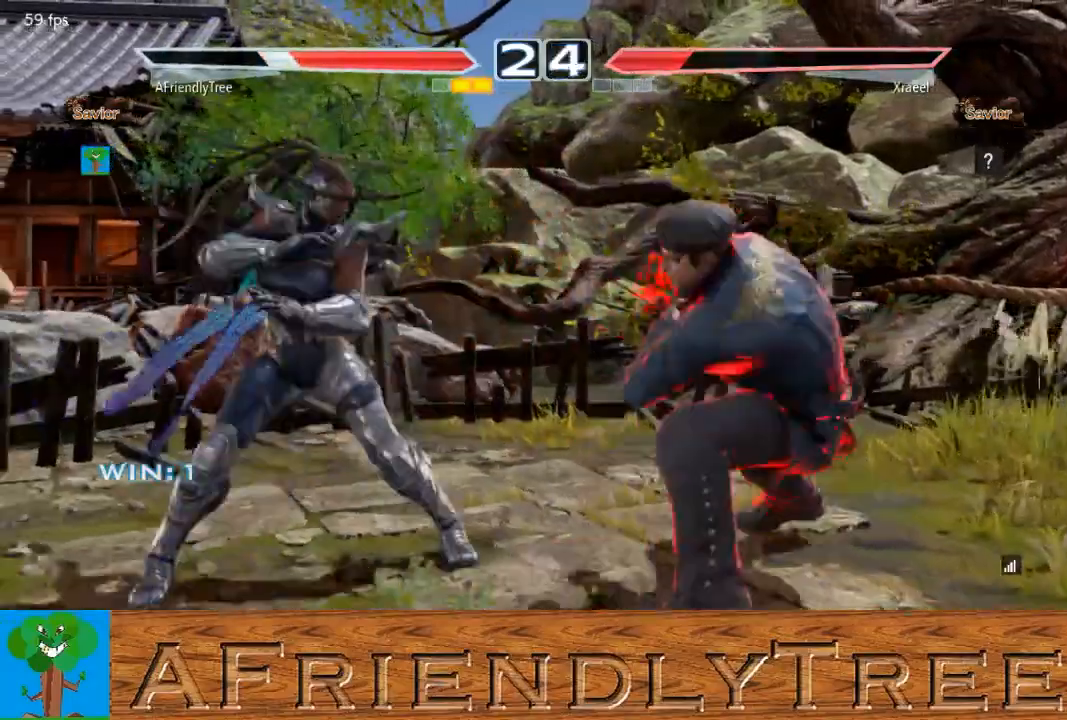
{"buttons": [], "left_stick": "left", "events": []}
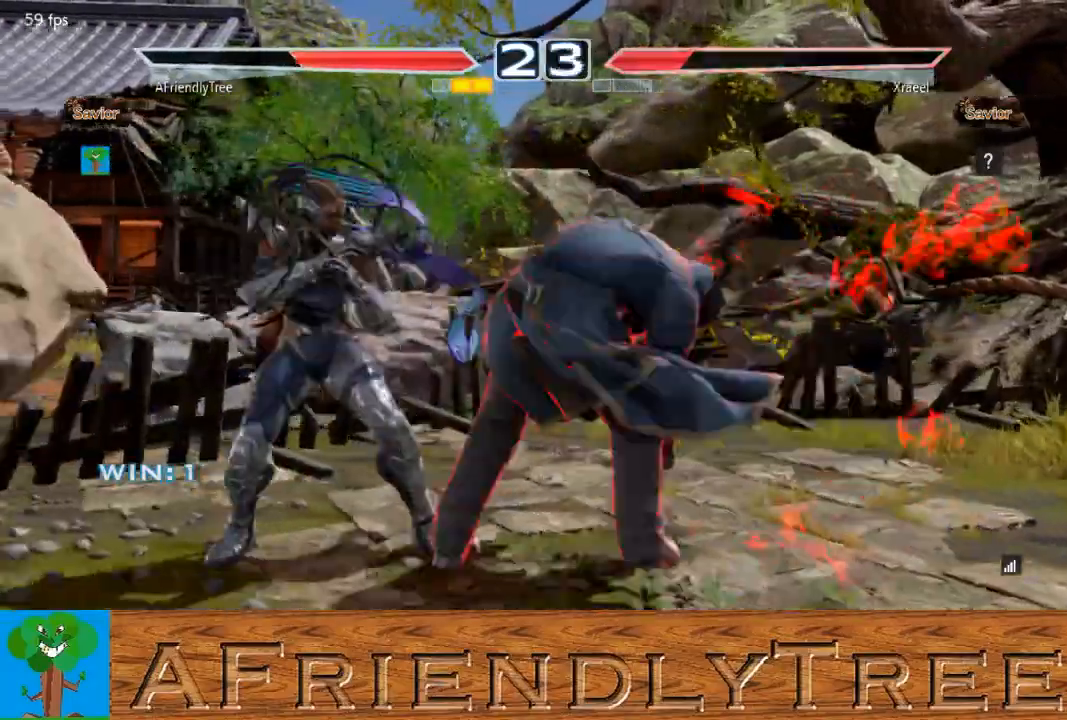
{"buttons": [], "left_stick": "center", "events": [[33, "left_stick", "center"], [100, "CIRCLE", "down"], [100, "left_stick", "down-right"], [400, "CIRCLE", "up"], [400, "left_stick", "center"]]}
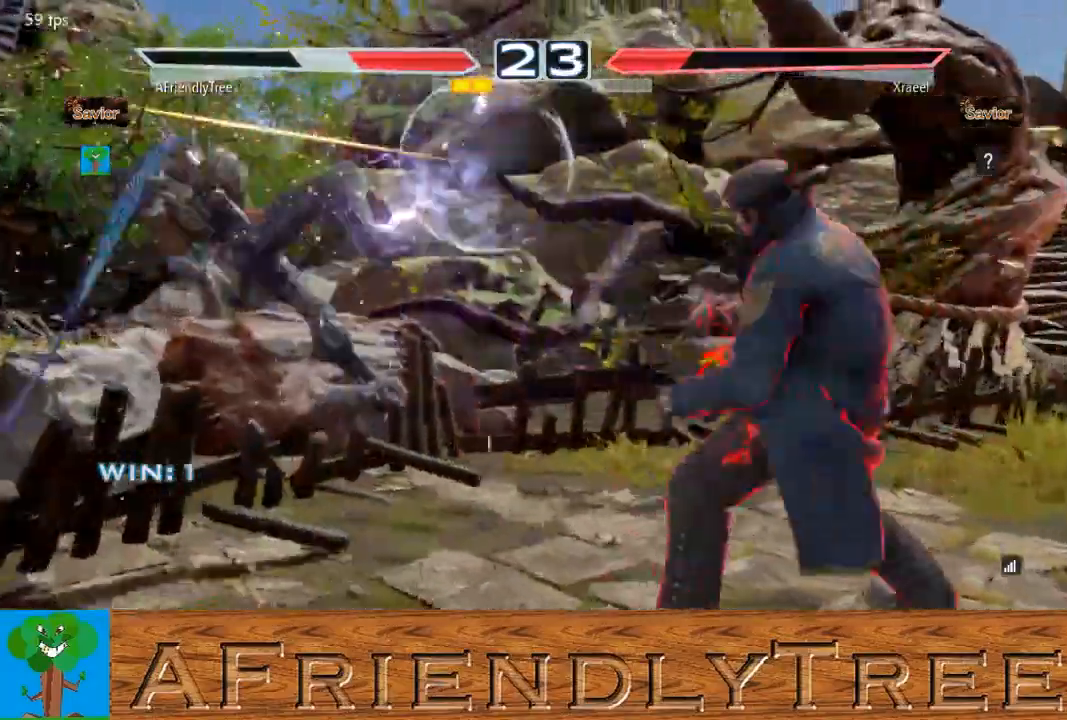
{"buttons": [], "left_stick": "up", "events": [[333, "left_stick", "up"], [367, "TRIANGLE", "down"], [500, "TRIANGLE", "up"]]}
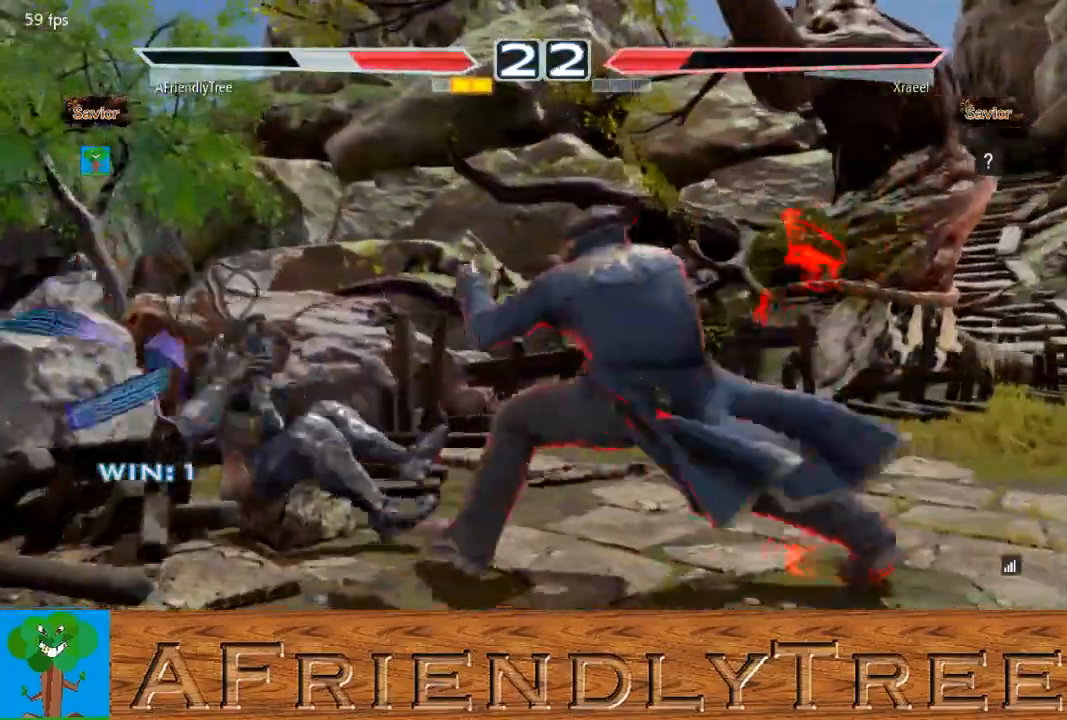
{"buttons": ["TRIANGLE"], "left_stick": "center", "events": [[100, "TRIANGLE", "down"], [200, "TRIANGLE", "up"], [300, "TRIANGLE", "down"], [467, "left_stick", "center"]]}
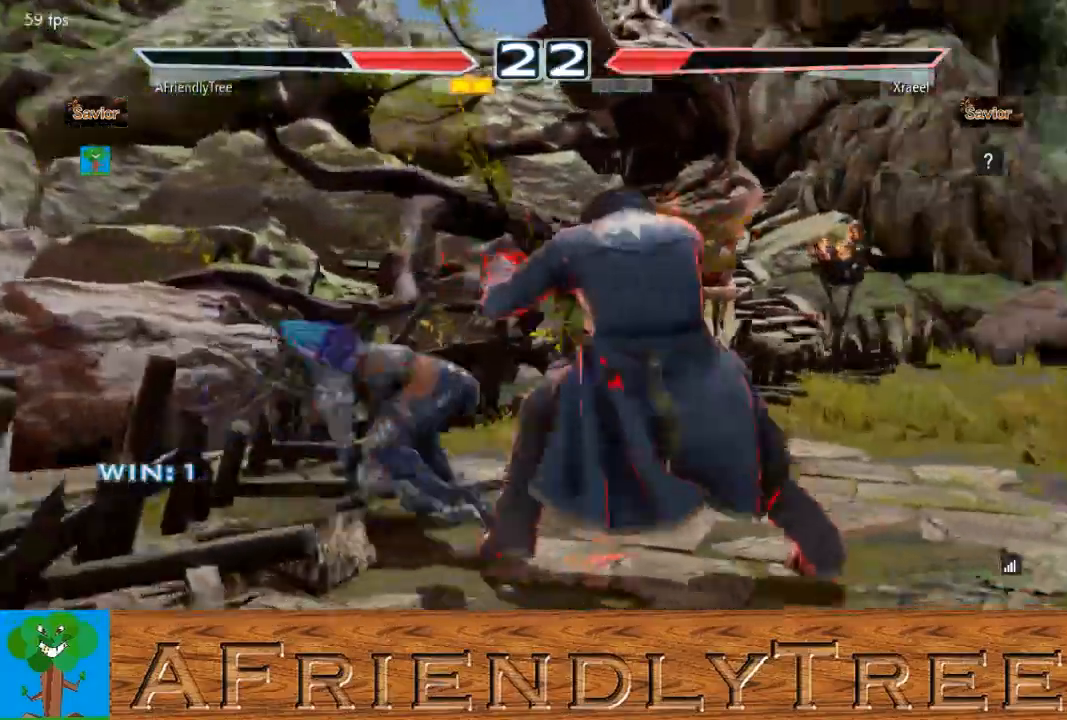
{"buttons": [], "left_stick": "down-right", "events": [[100, "left_stick", "up"], [167, "left_stick", "center"], [367, "TRIANGLE", "up"], [500, "left_stick", "down-right"]]}